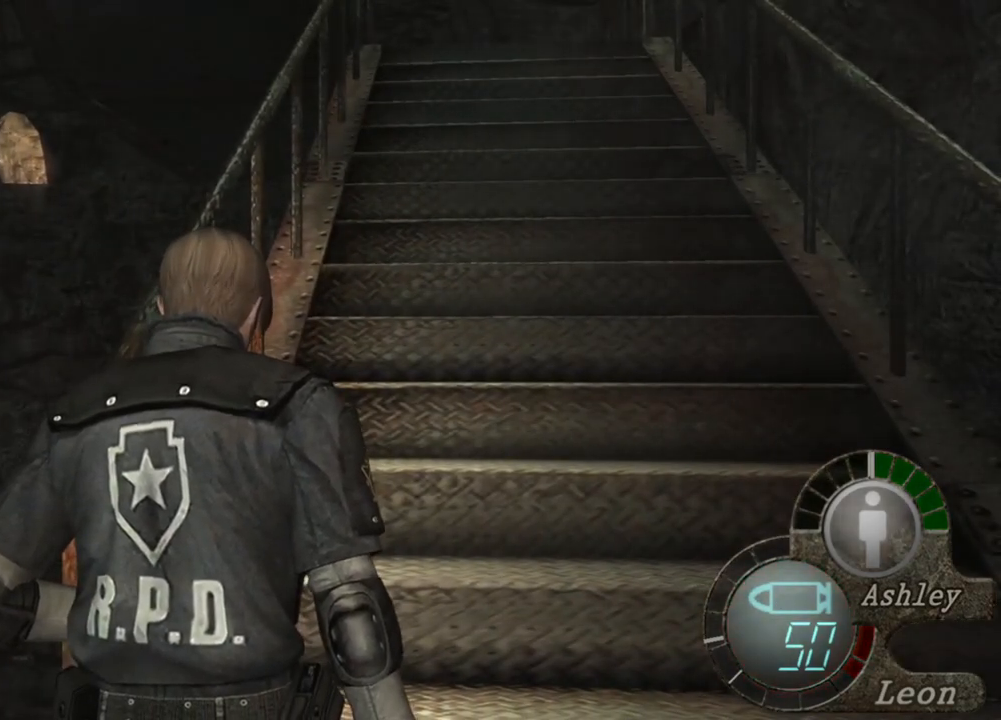
Gameplay with keyboard and mouse; each line is a JSON object with the keys and mouse buttons held at the frame after it. "events" lists presses ("down") and releases ("up") of "1", "2", "3", "4", "5", "a", "alt", "b", "c", "ctrl", "d", "e", "f", "g", "q", "r", "s", "shift", "space", "t", "tab", "tilde", "v", "w", "x", "z", "mouse_left", "mouse_wheel", "mouse_right", "mouse_mb4" and "mouse_mb5" between this image and that frame as [ms after this image, input, new state], when the widget could be followed in between. "mouse_left", "mouse_wheel", "mouse_right", "mouse_mb4", "mouse_mb5" = the "left", "wheel", "right", "mb4", "mb5" buttons of the "mouse" list. No other keys are recorded. "wheel" means that the mouse wheel is clicked or scrolled. Mouse movement is not recorded.
{"keys": [], "mouse": [], "events": []}
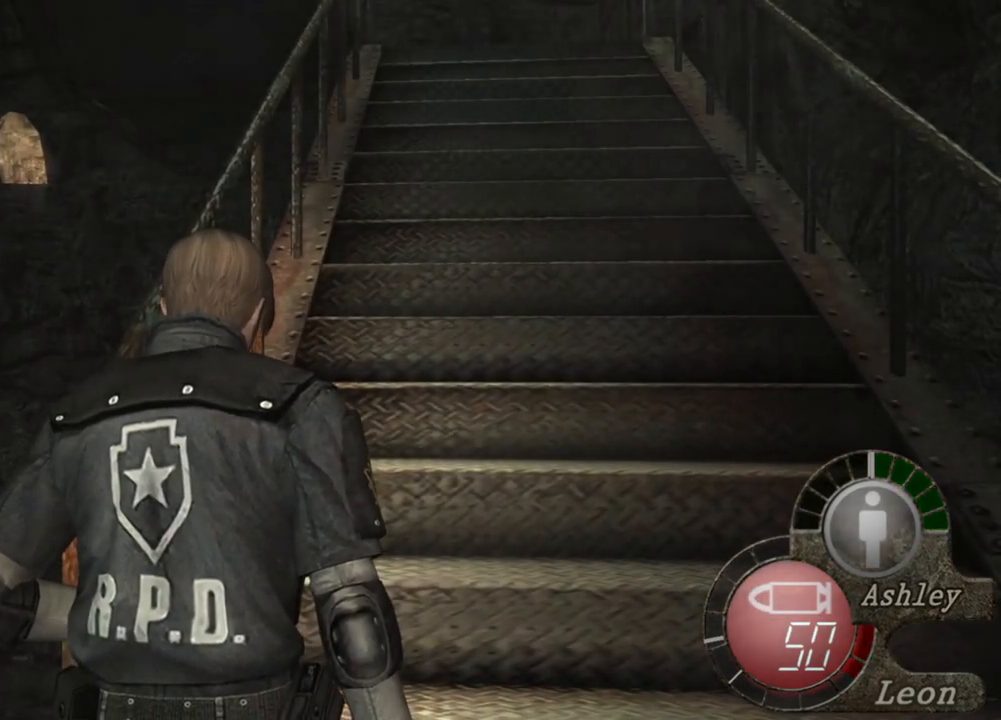
{"keys": ["tab"], "mouse": [], "events": [[467, "tab", "down"]]}
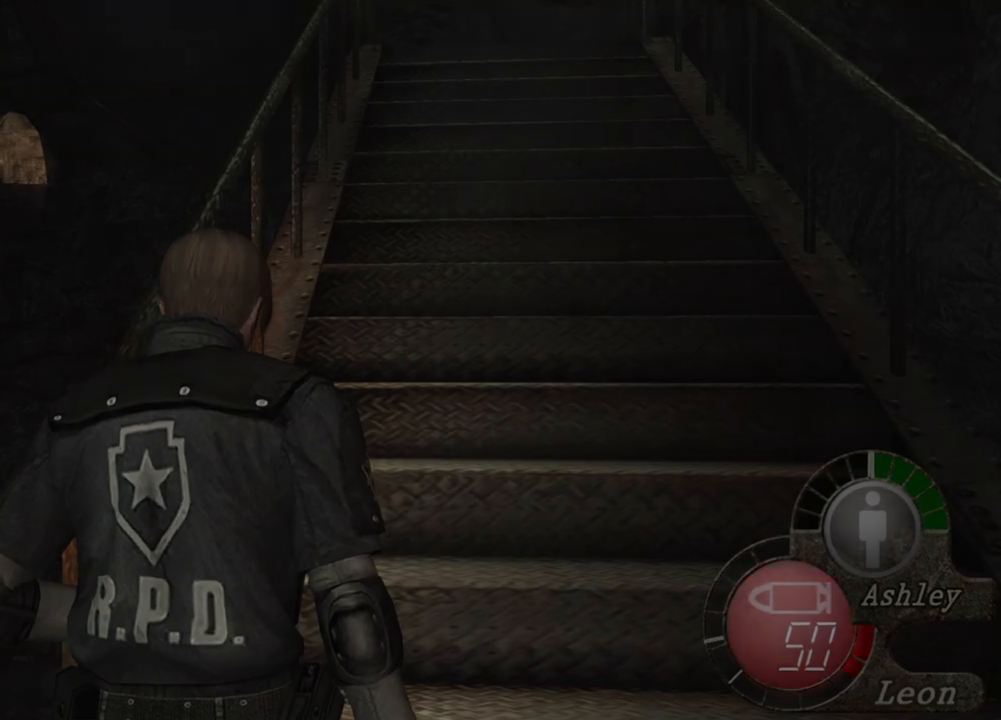
{"keys": [], "mouse": [], "events": [[100, "tab", "up"]]}
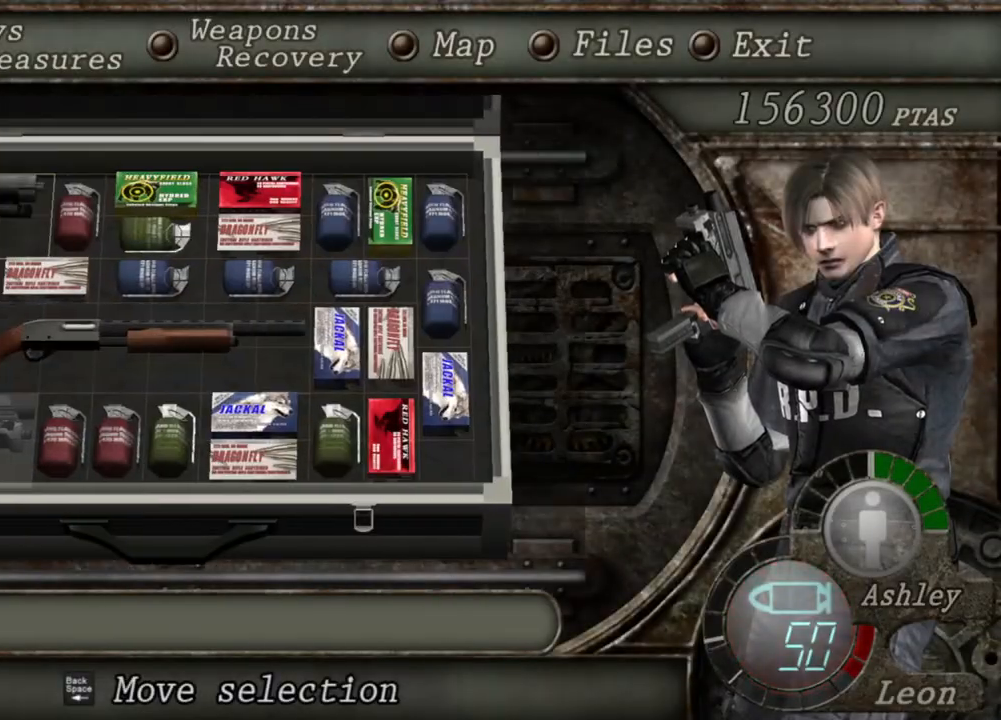
{"keys": [], "mouse": [], "events": [[334, "s", "down"], [467, "s", "up"]]}
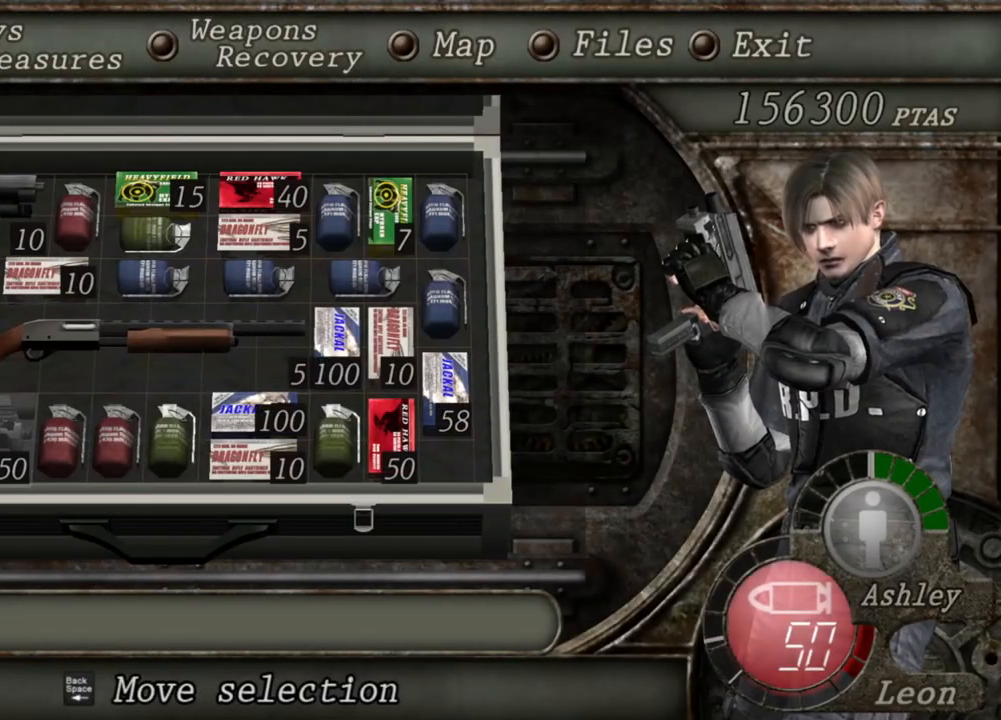
{"keys": [], "mouse": [], "events": [[34, "s", "down"], [100, "s", "up"], [200, "e", "down"], [300, "e", "up"], [334, "e", "down"], [434, "e", "up"]]}
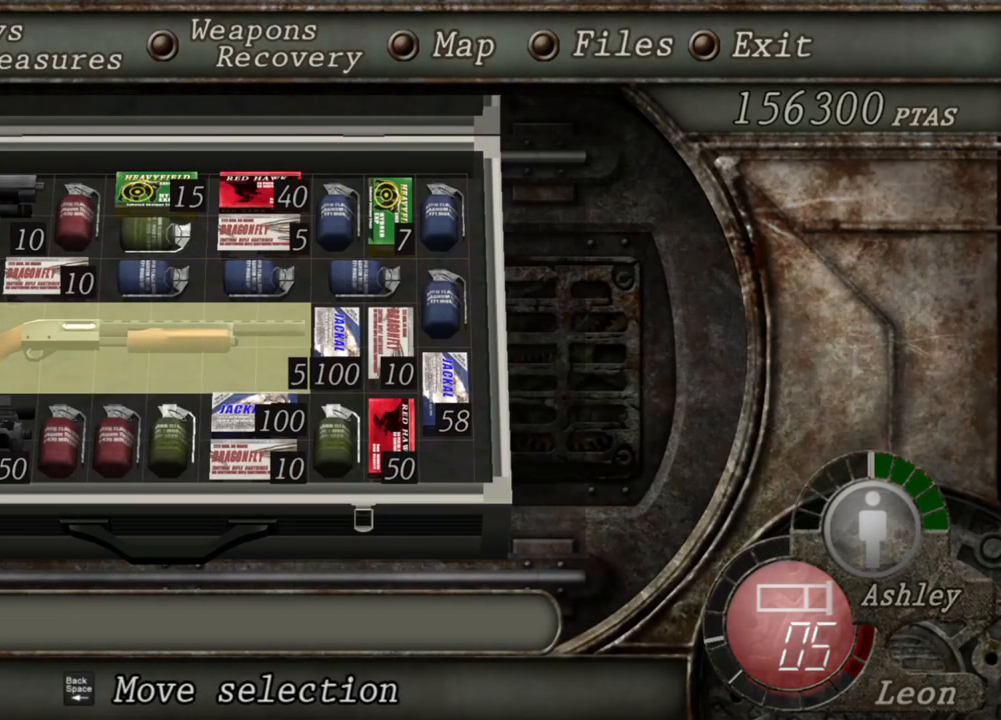
{"keys": [], "mouse": [], "events": []}
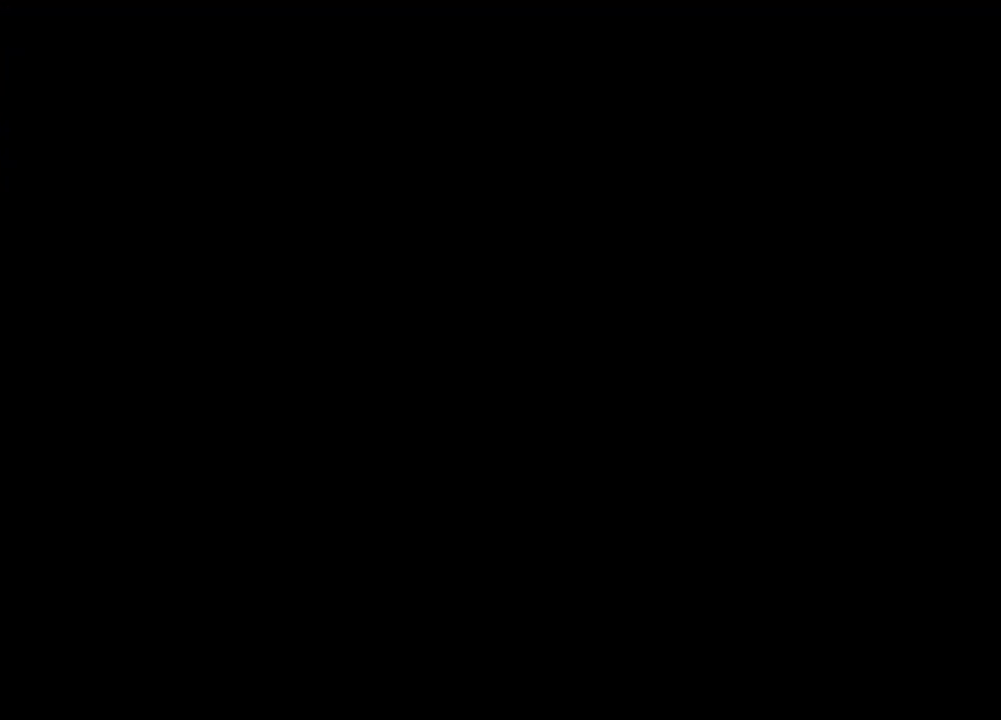
{"keys": [], "mouse": [], "events": []}
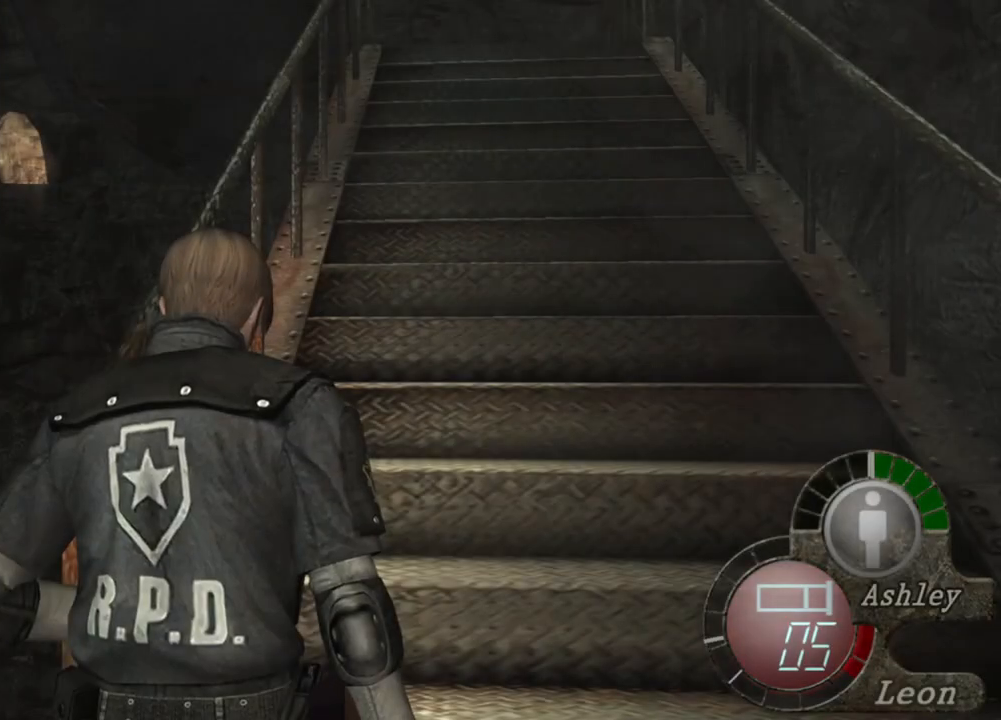
{"keys": [], "mouse": [], "events": []}
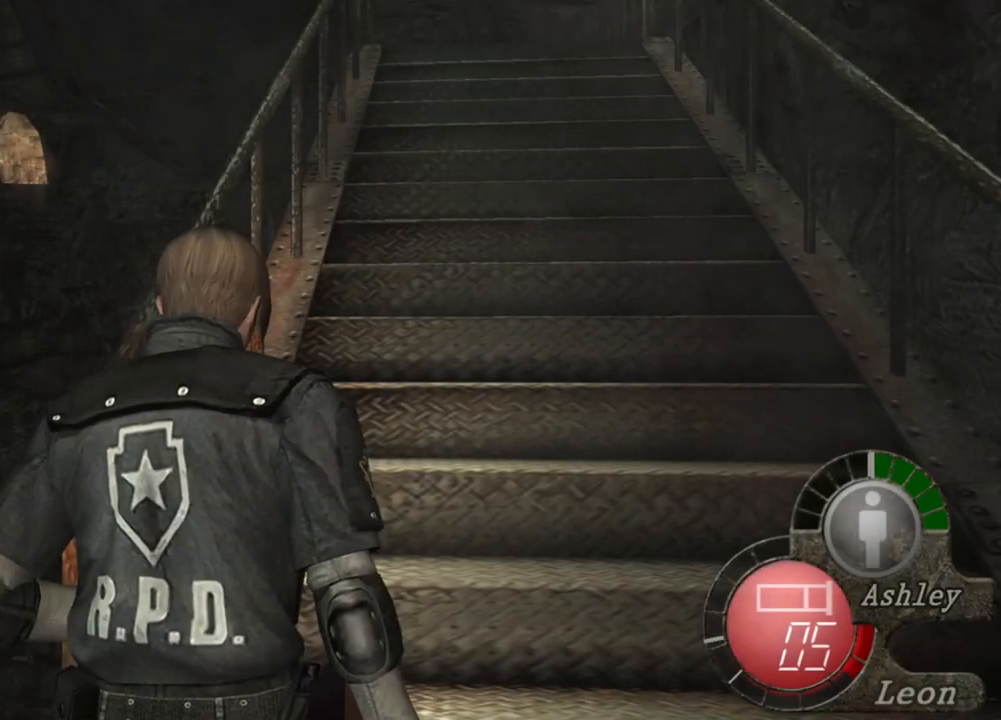
{"keys": [], "mouse": [], "events": []}
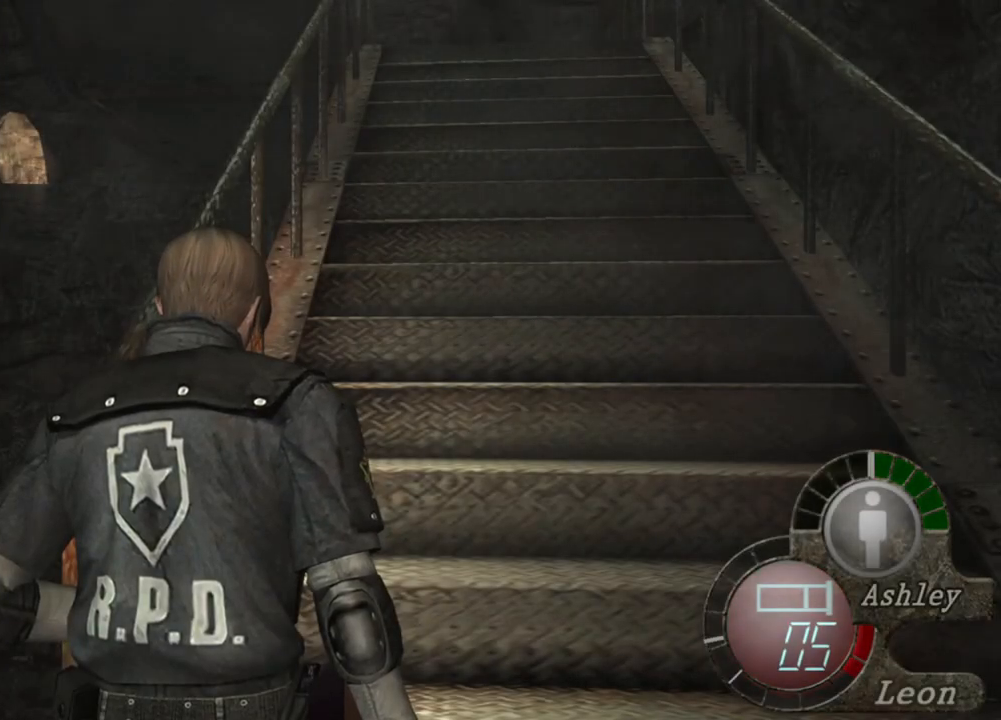
{"keys": ["w"], "mouse": [], "events": [[467, "w", "down"]]}
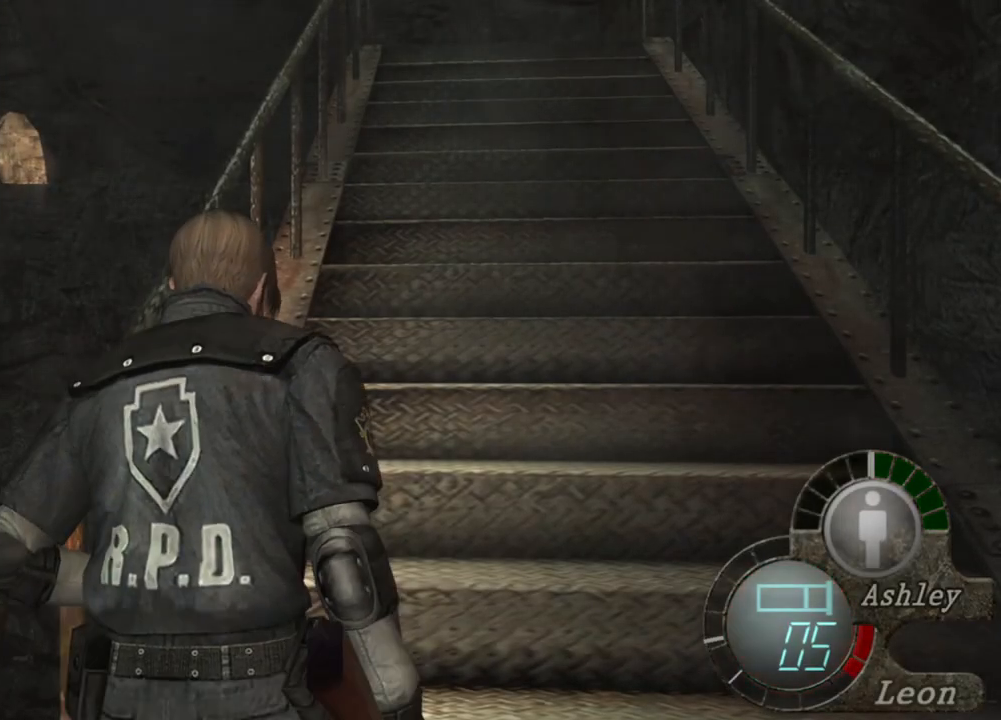
{"keys": ["w"], "mouse": [], "events": []}
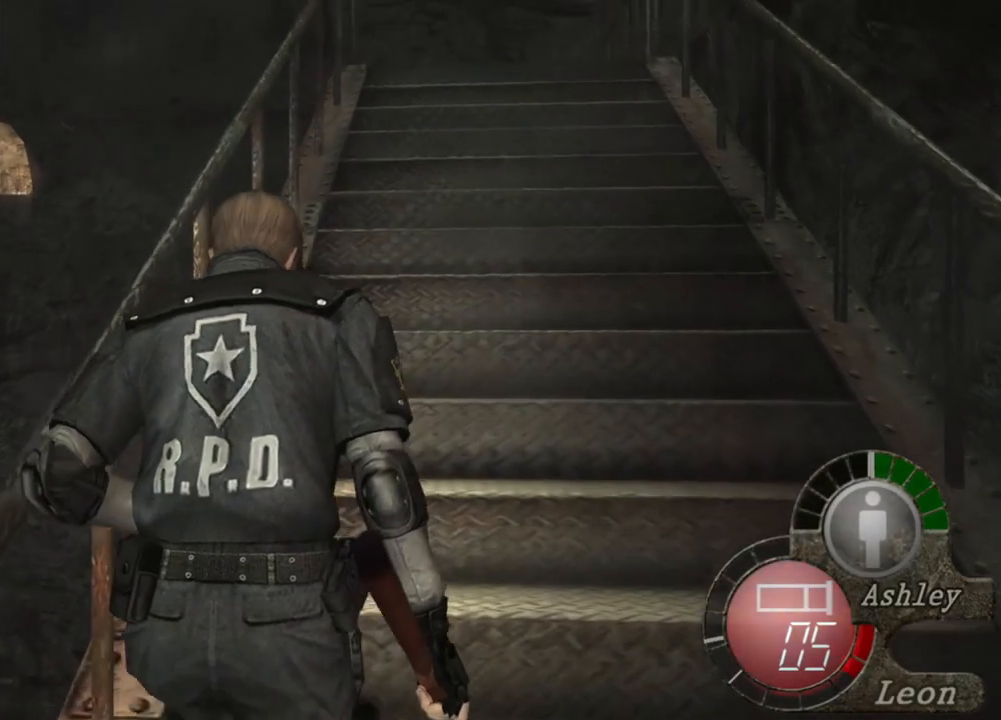
{"keys": ["w"], "mouse": [], "events": []}
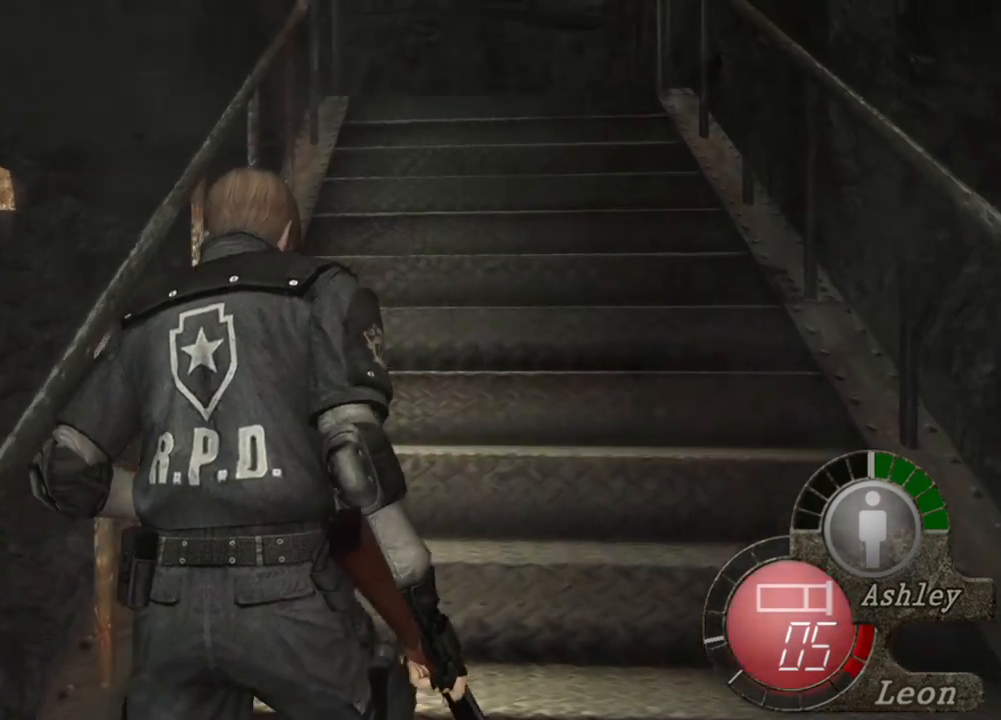
{"keys": ["w"], "mouse": [], "events": []}
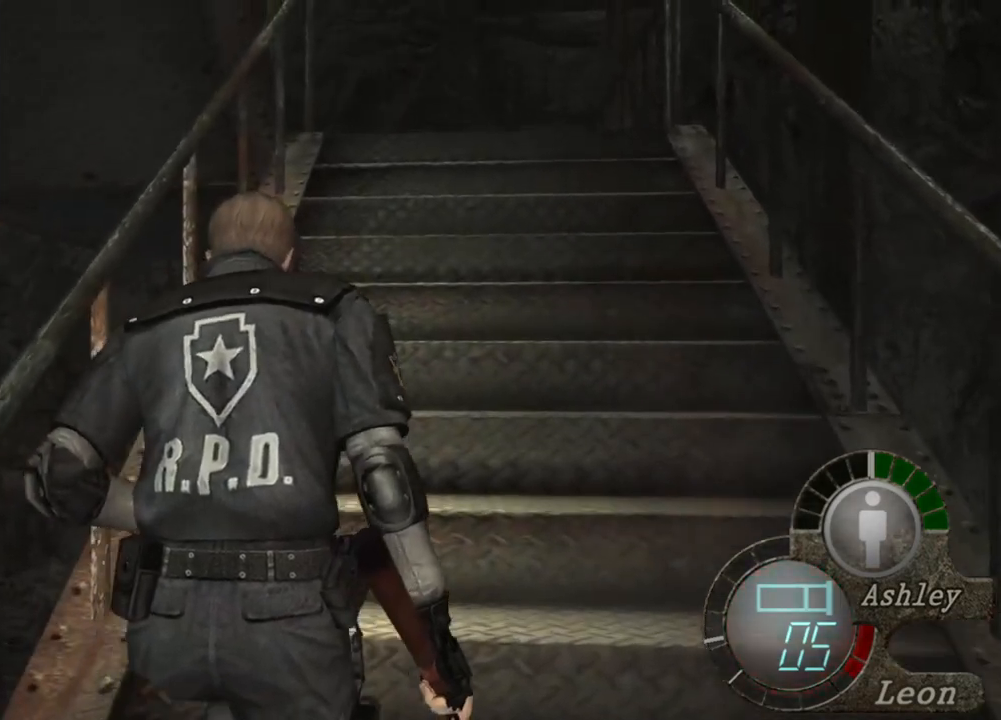
{"keys": ["shift", "w"], "mouse": [], "events": [[300, "shift", "down"]]}
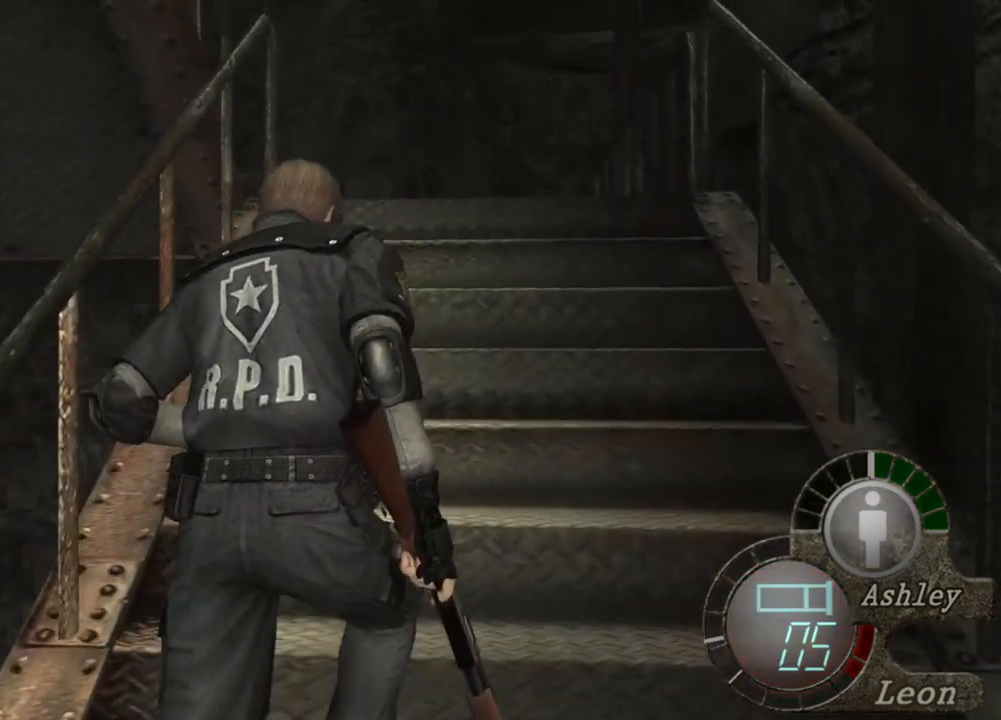
{"keys": ["shift", "w"], "mouse": [], "events": []}
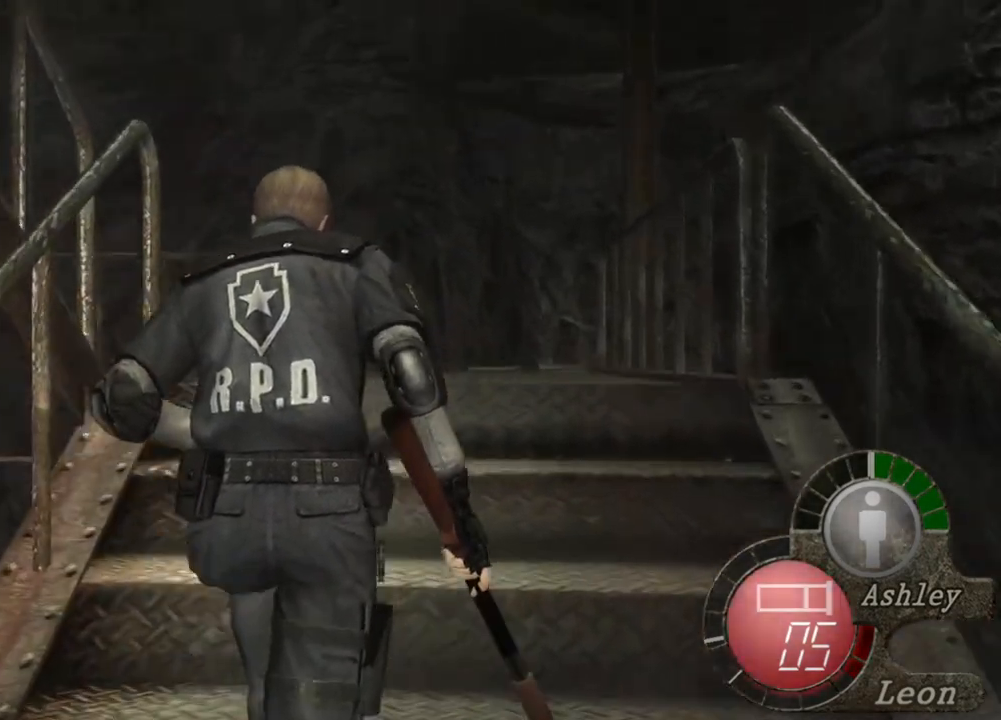
{"keys": ["shift", "w"], "mouse": [], "events": []}
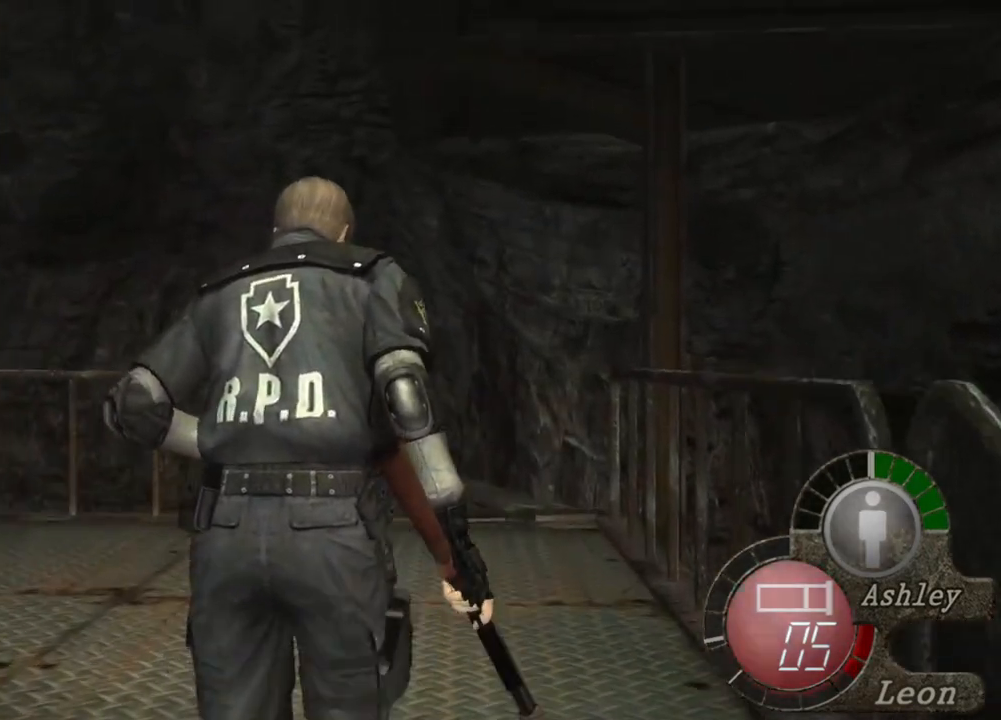
{"keys": ["shift", "w"], "mouse": [], "events": []}
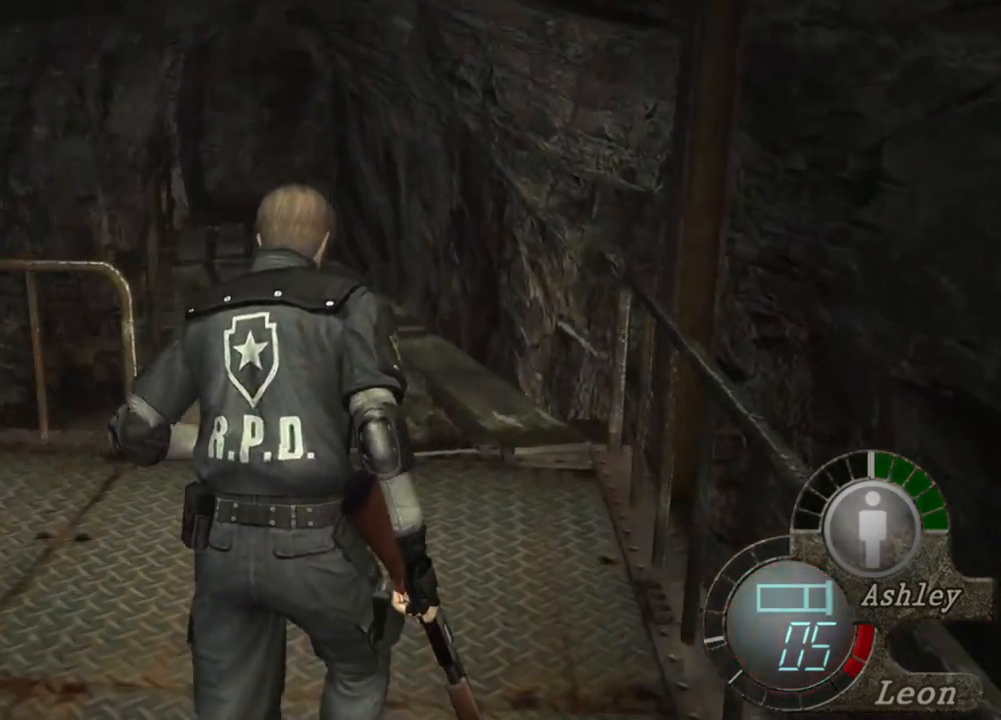
{"keys": ["shift", "w"], "mouse": [], "events": []}
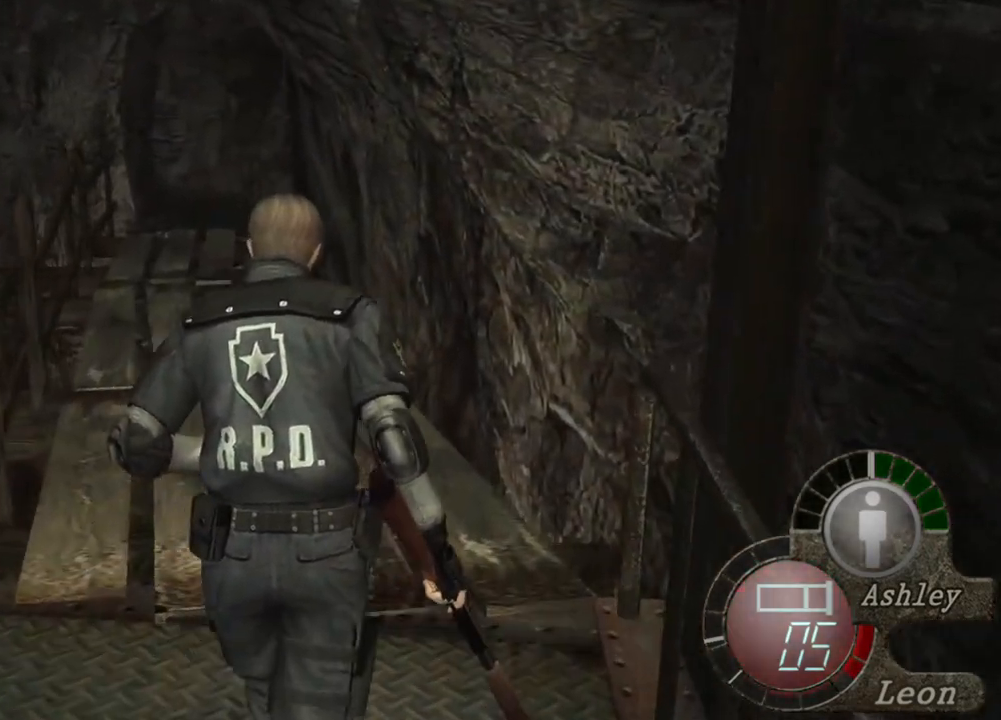
{"keys": ["shift", "w"], "mouse": [], "events": []}
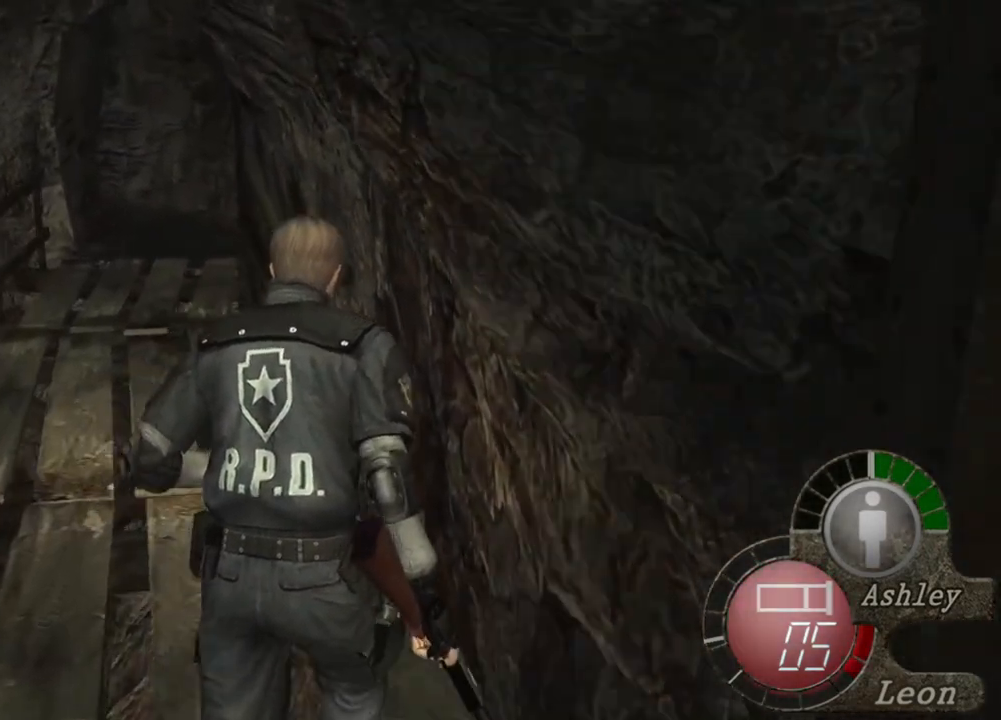
{"keys": [], "mouse": [], "events": [[167, "shift", "up"], [167, "w", "up"], [234, "s", "down"], [500, "s", "up"]]}
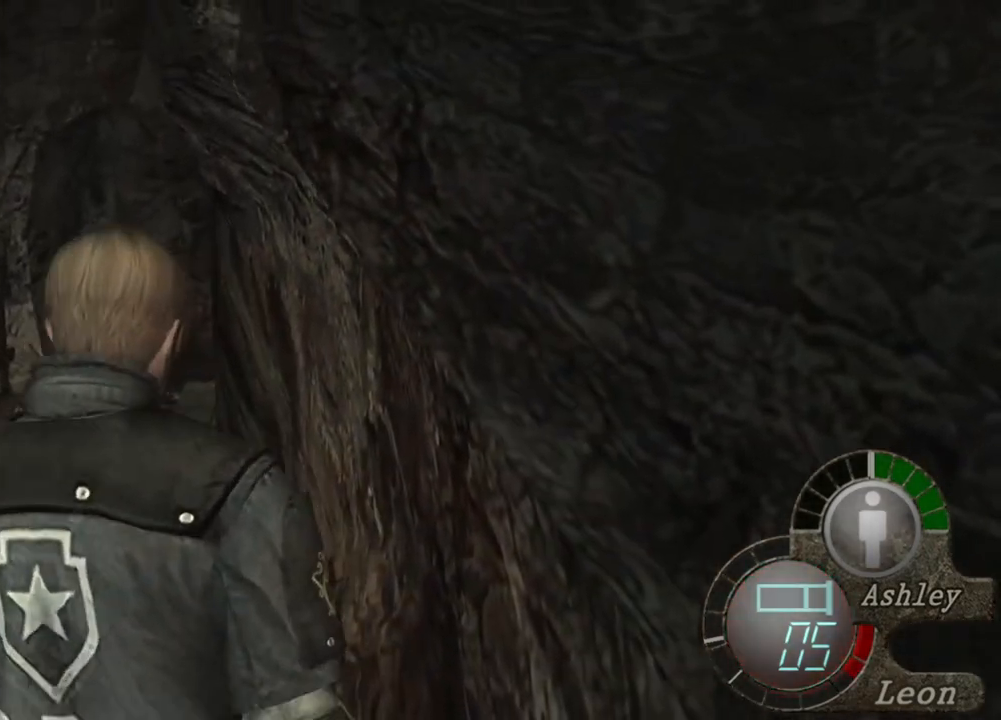
{"keys": [], "mouse": [], "events": []}
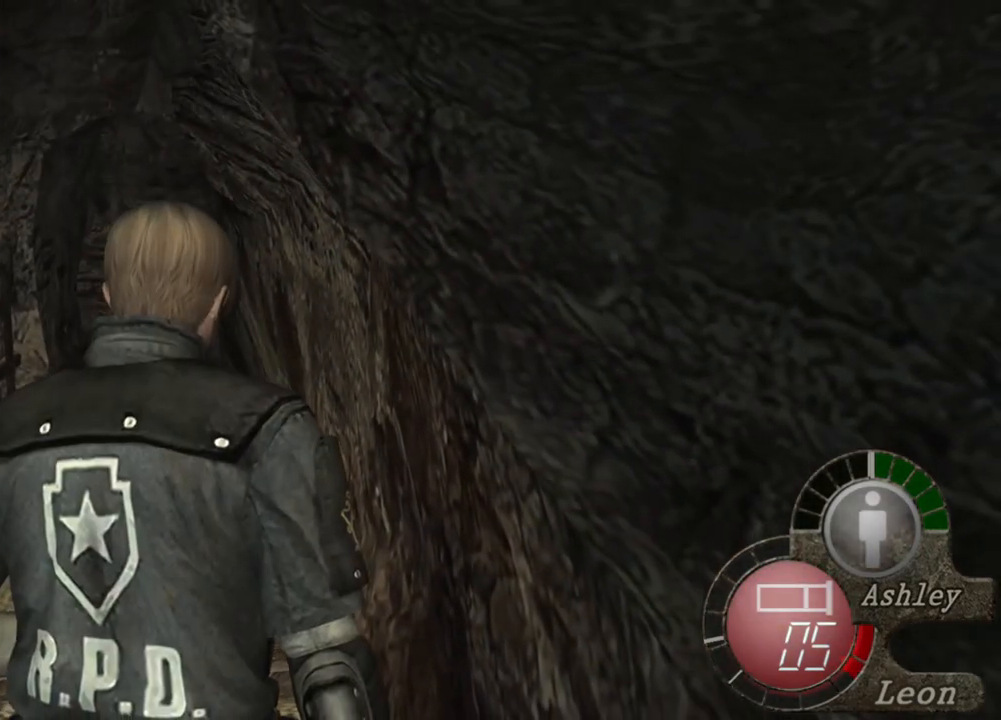
{"keys": ["shift", "w"], "mouse": [], "events": [[167, "shift", "down"], [167, "w", "down"]]}
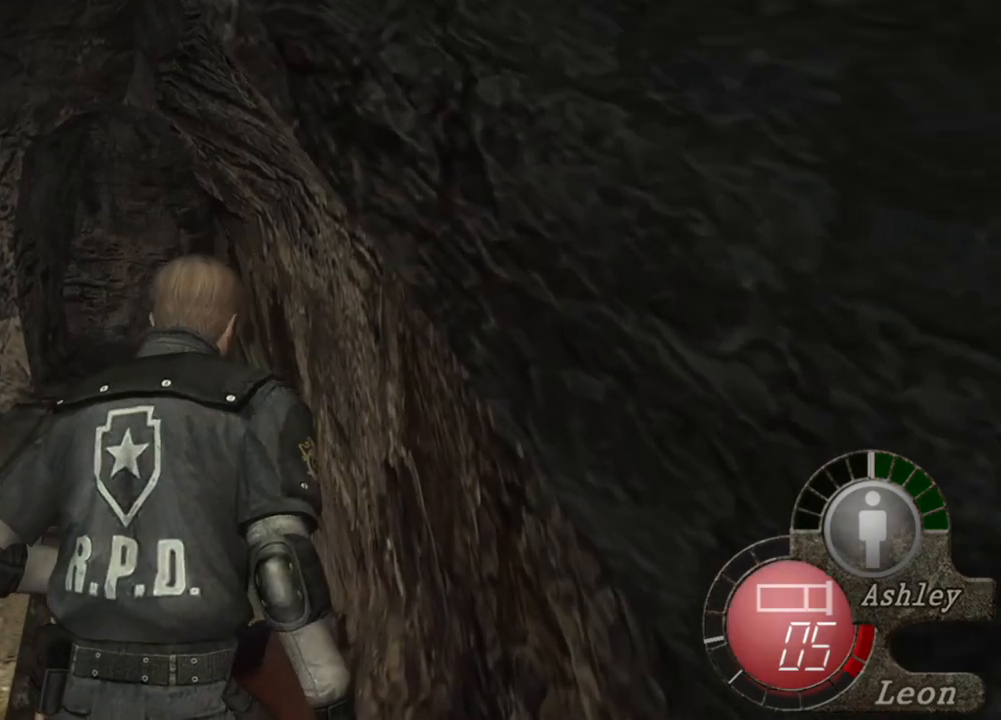
{"keys": ["shift", "w"], "mouse": [], "events": []}
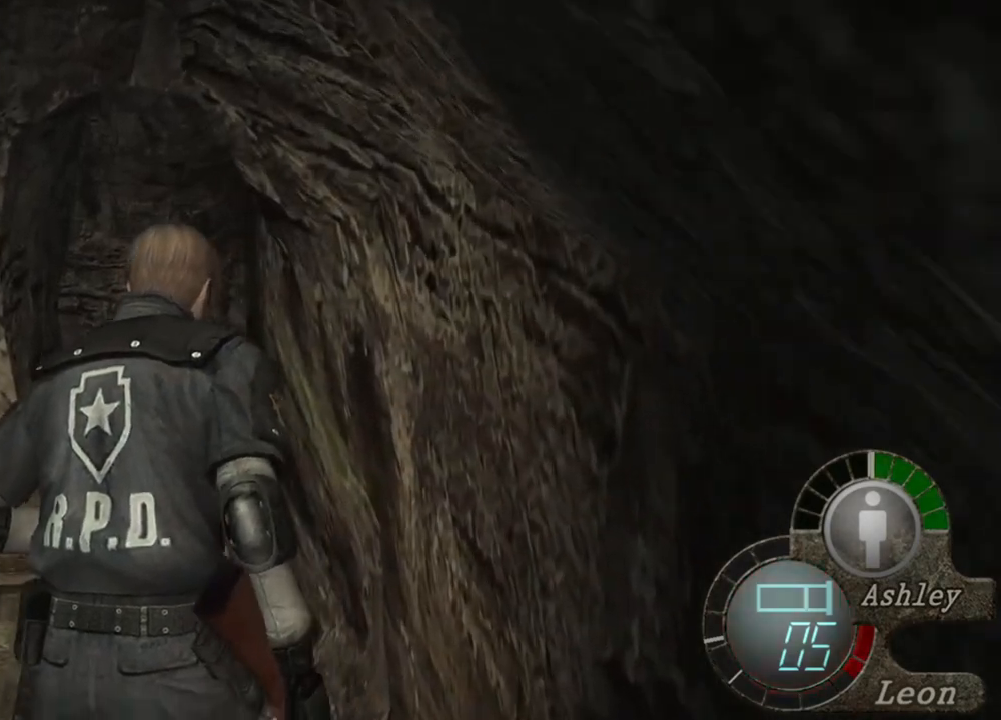
{"keys": ["s"], "mouse": [], "events": [[167, "w", "up"], [200, "shift", "up"], [267, "s", "down"]]}
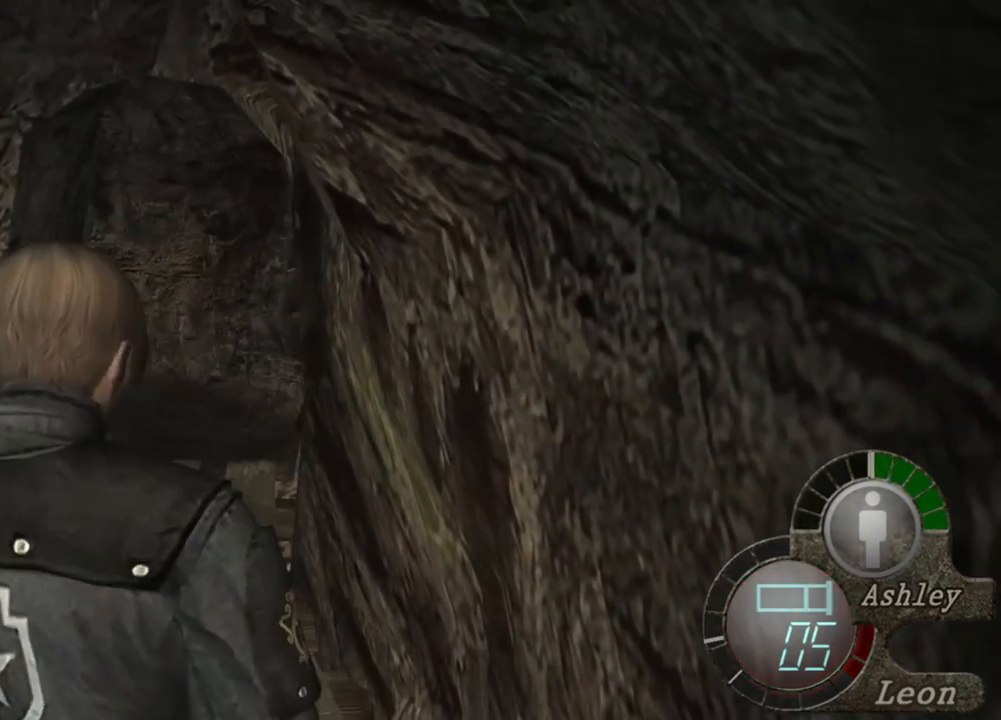
{"keys": [], "mouse": [], "events": [[367, "s", "up"]]}
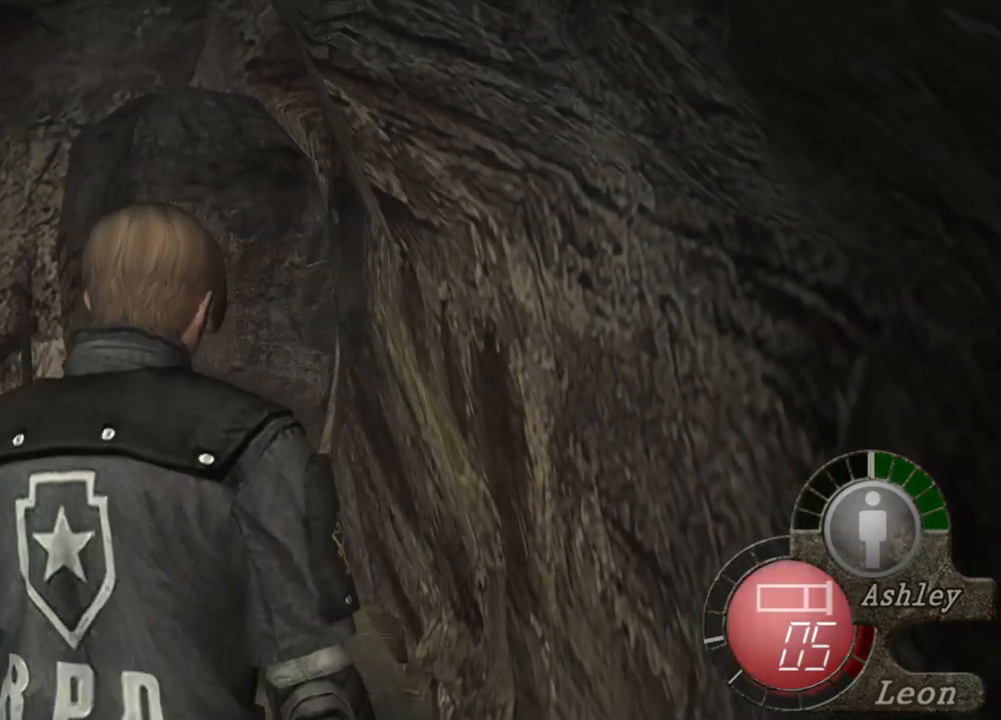
{"keys": [], "mouse": [], "events": []}
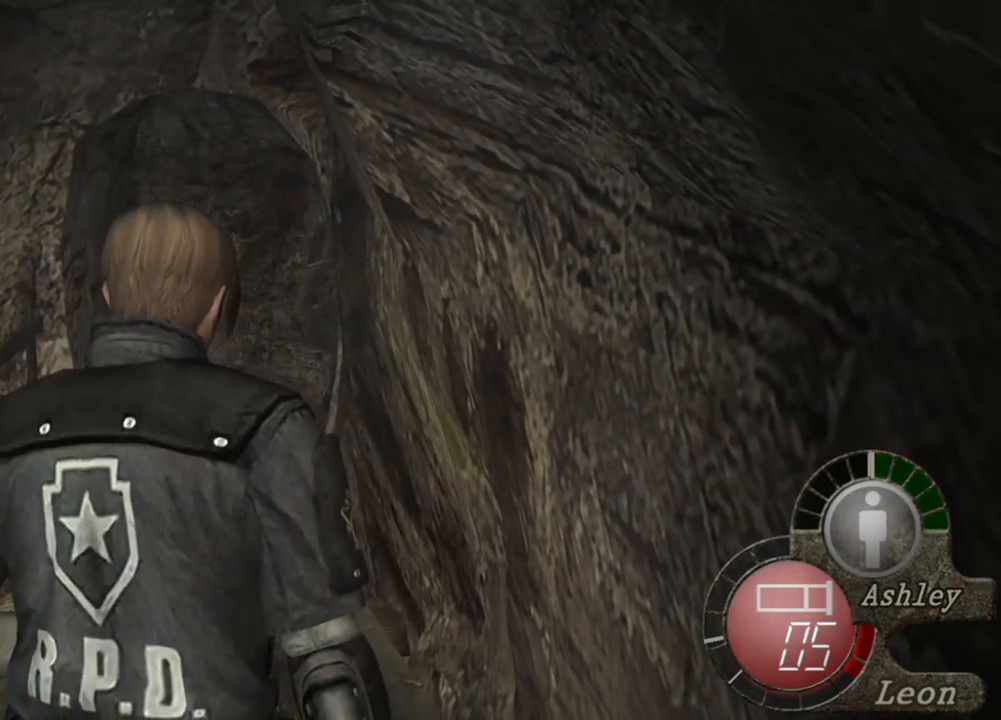
{"keys": [], "mouse": [], "events": []}
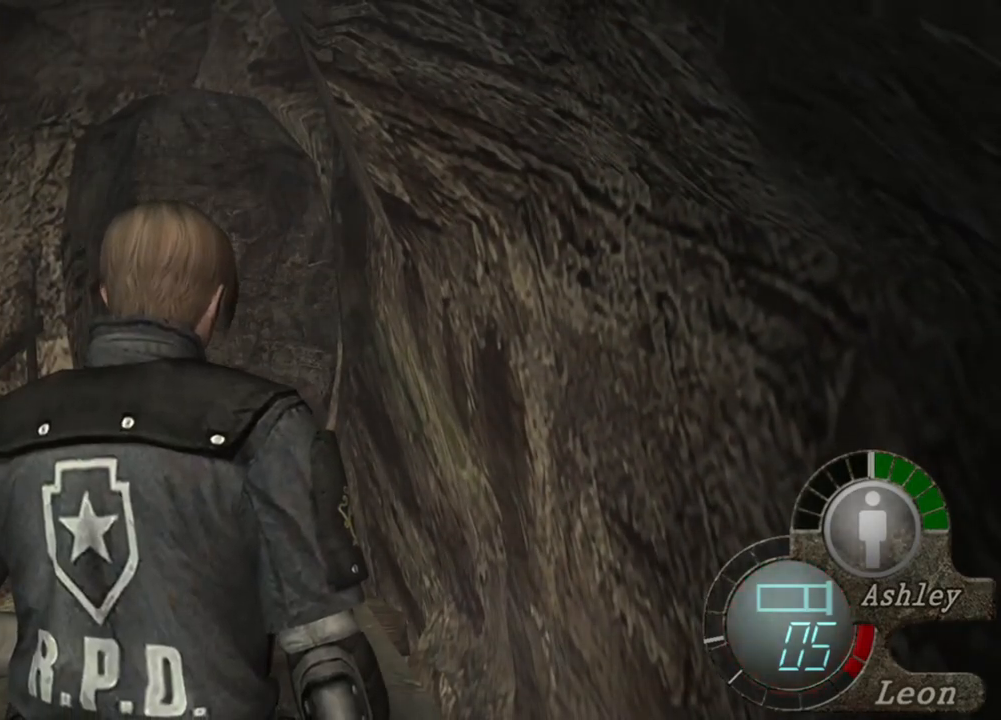
{"keys": ["shift", "w"], "mouse": [], "events": [[234, "w", "down"], [267, "shift", "down"]]}
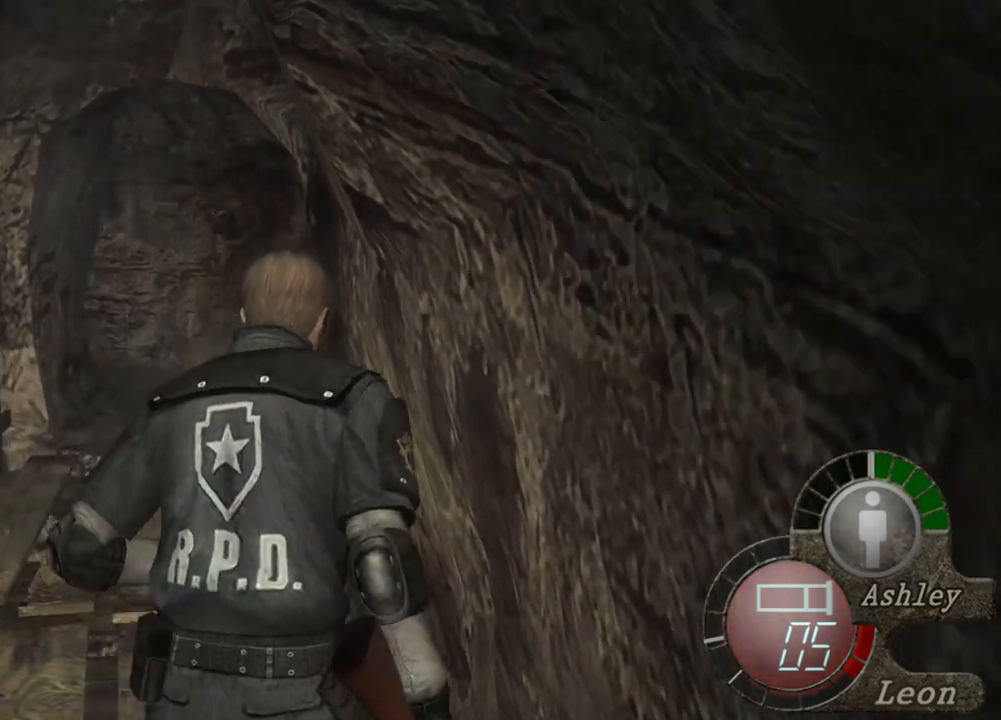
{"keys": ["shift", "w"], "mouse": [], "events": []}